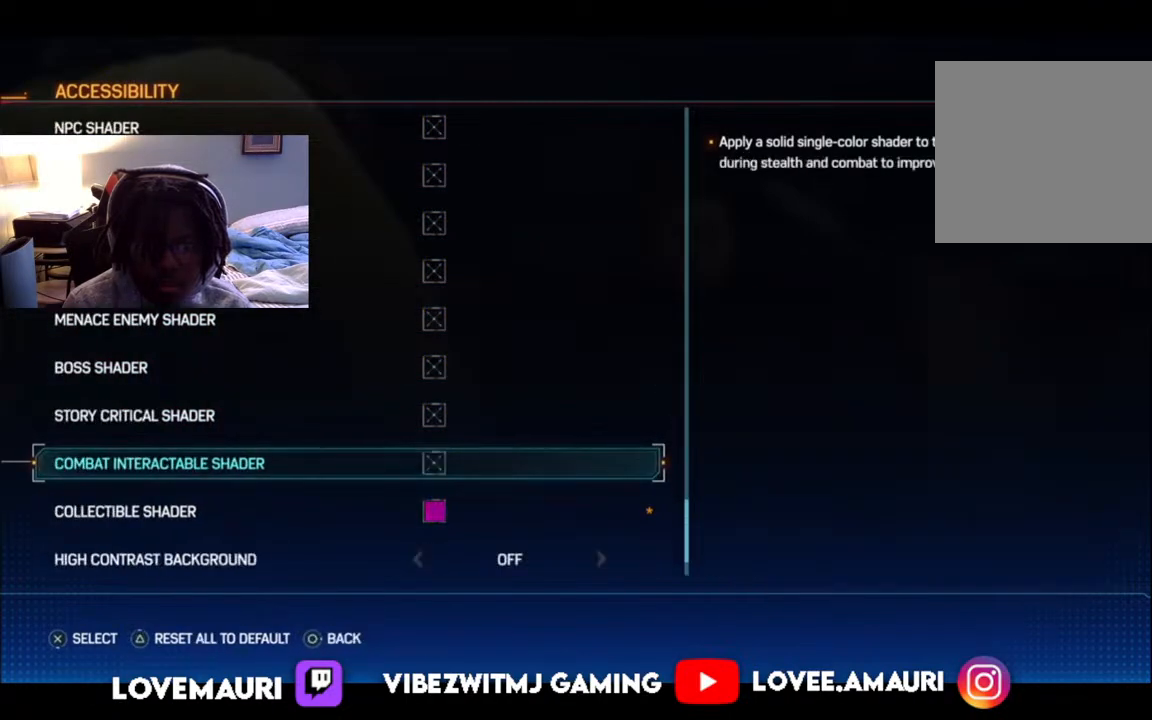
Gameplay with a controller (PlayStation layout); each line is a JSON object with the inputs held at the frame after it. "events" lists button and stick changes between this image and that frame as [ms after this image, input, new state], when the widget could be followed in between.
{"buttons": [], "left_stick": "center", "right_stick": "center", "events": [[67, "DPAD_DOWN", "up"], [133, "SQUARE", "up"]]}
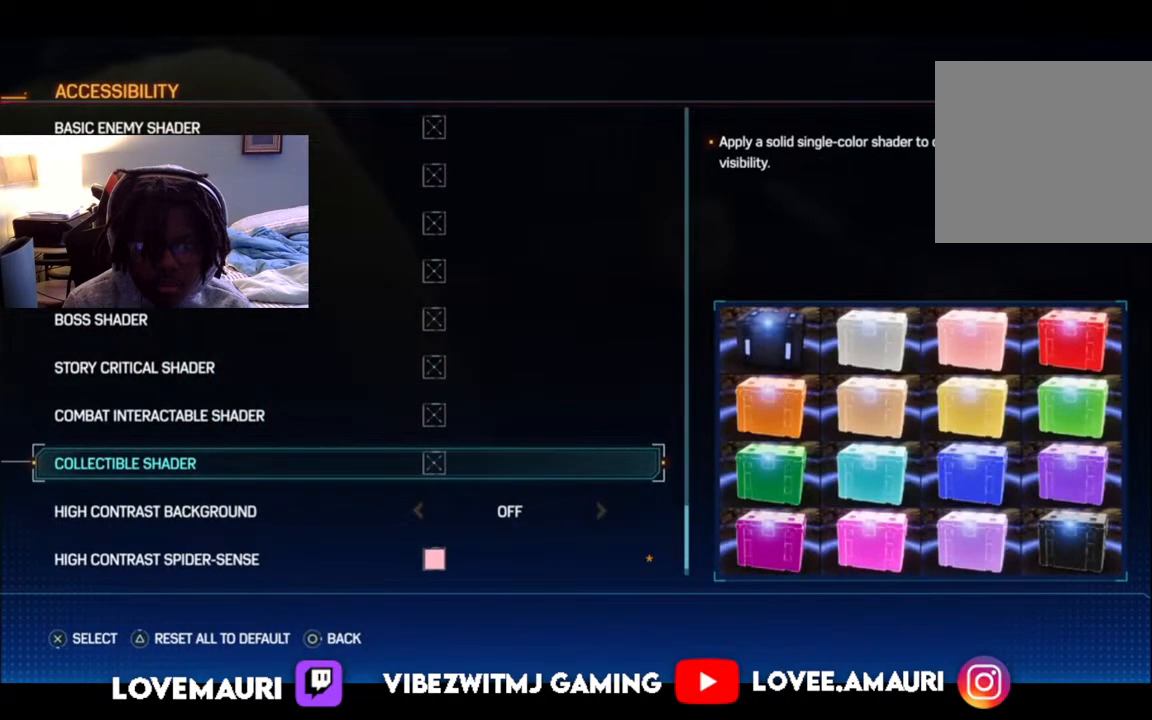
{"buttons": [], "left_stick": "center", "right_stick": "center", "events": [[100, "DPAD_DOWN", "down"], [217, "DPAD_DOWN", "up"]]}
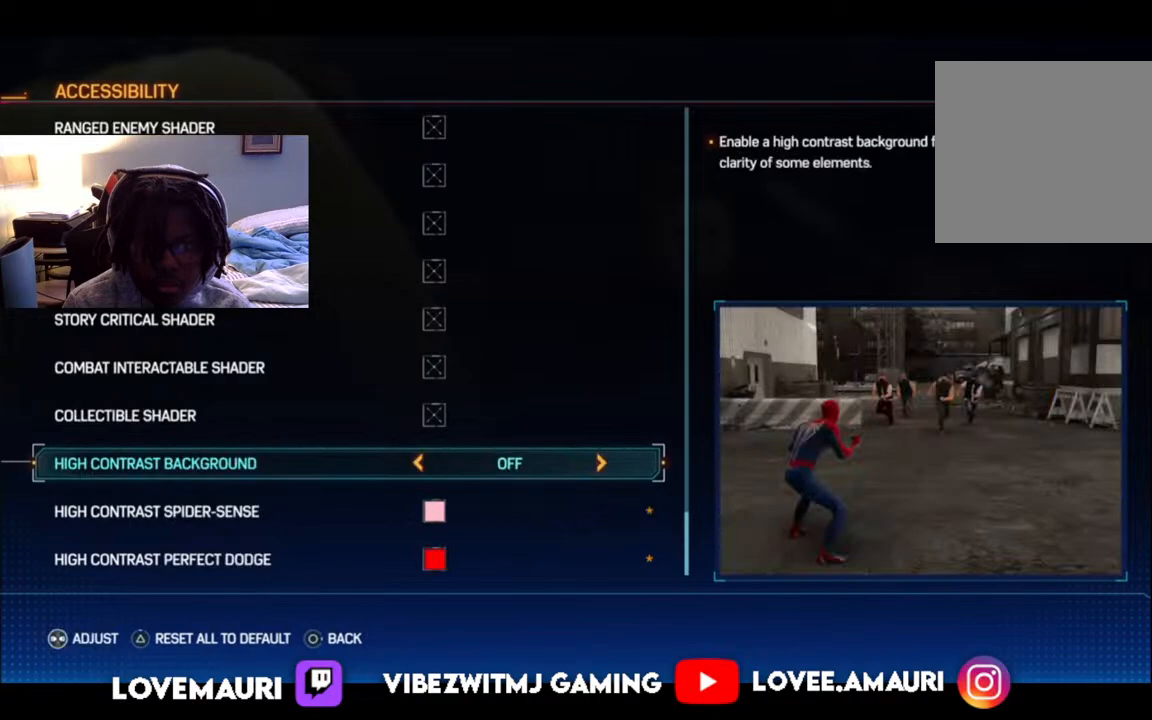
{"buttons": [], "left_stick": "center", "right_stick": "center", "events": [[83, "DPAD_DOWN", "down"], [217, "DPAD_DOWN", "up"]]}
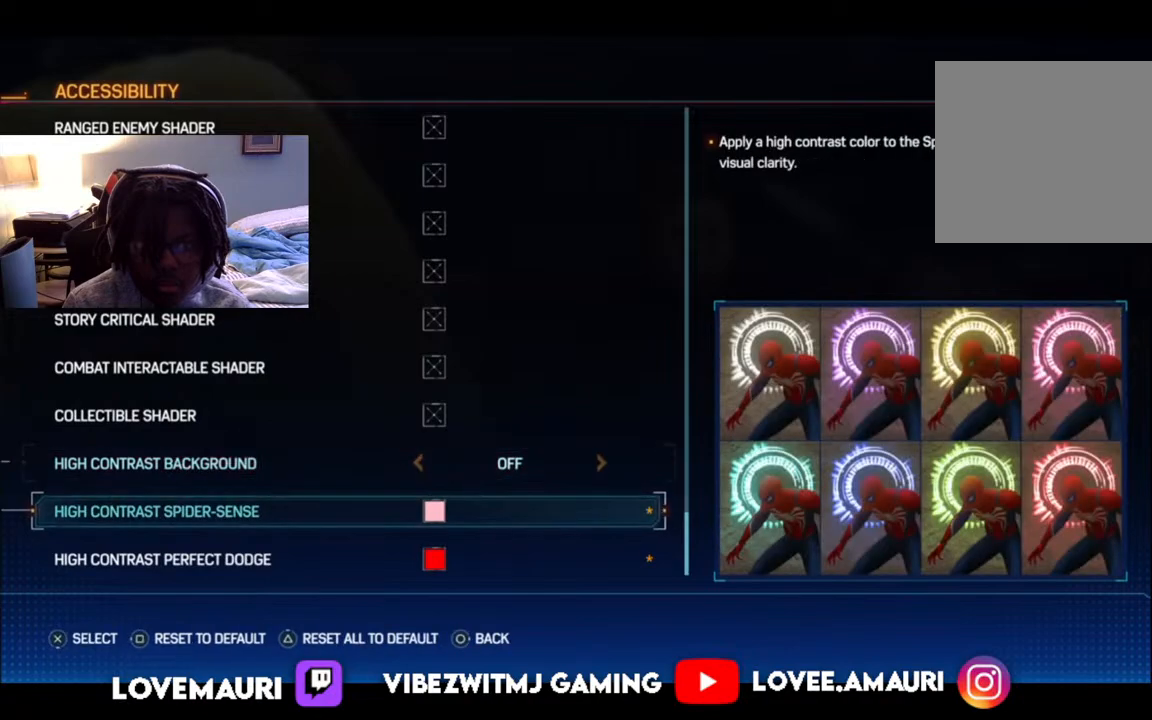
{"buttons": [], "left_stick": "center", "right_stick": "center", "events": [[67, "DPAD_UP", "down"], [200, "DPAD_UP", "up"]]}
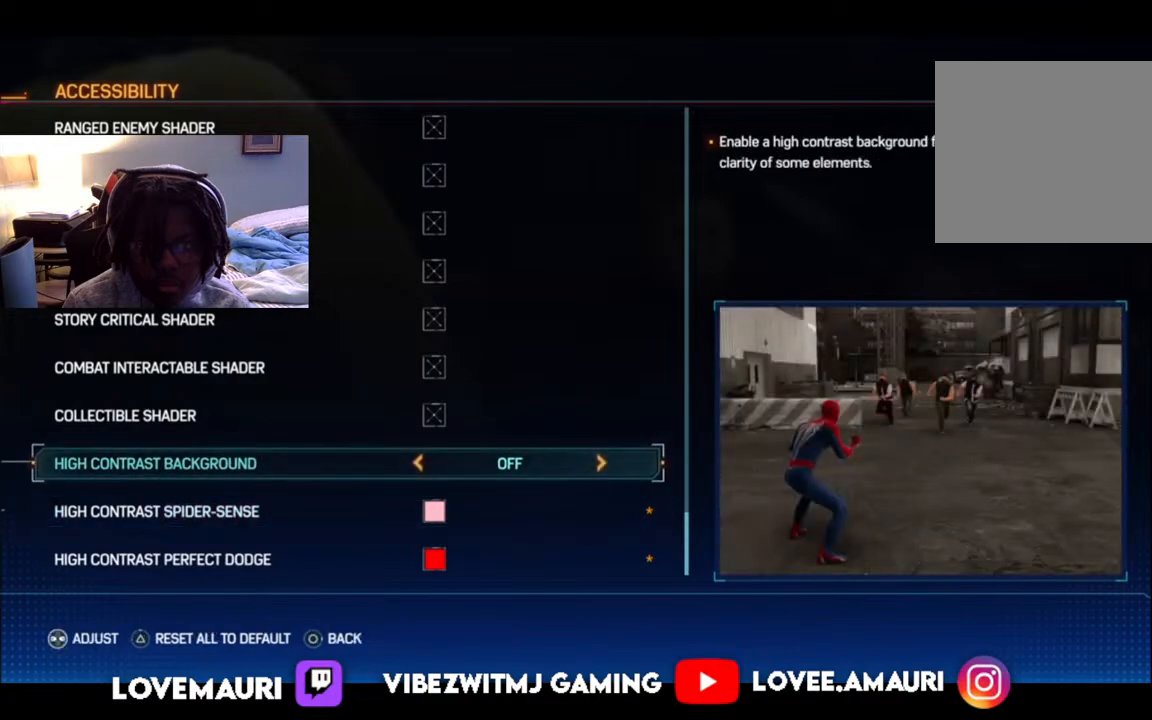
{"buttons": ["DPAD_DOWN"], "left_stick": "center", "right_stick": "center", "events": [[450, "DPAD_DOWN", "down"]]}
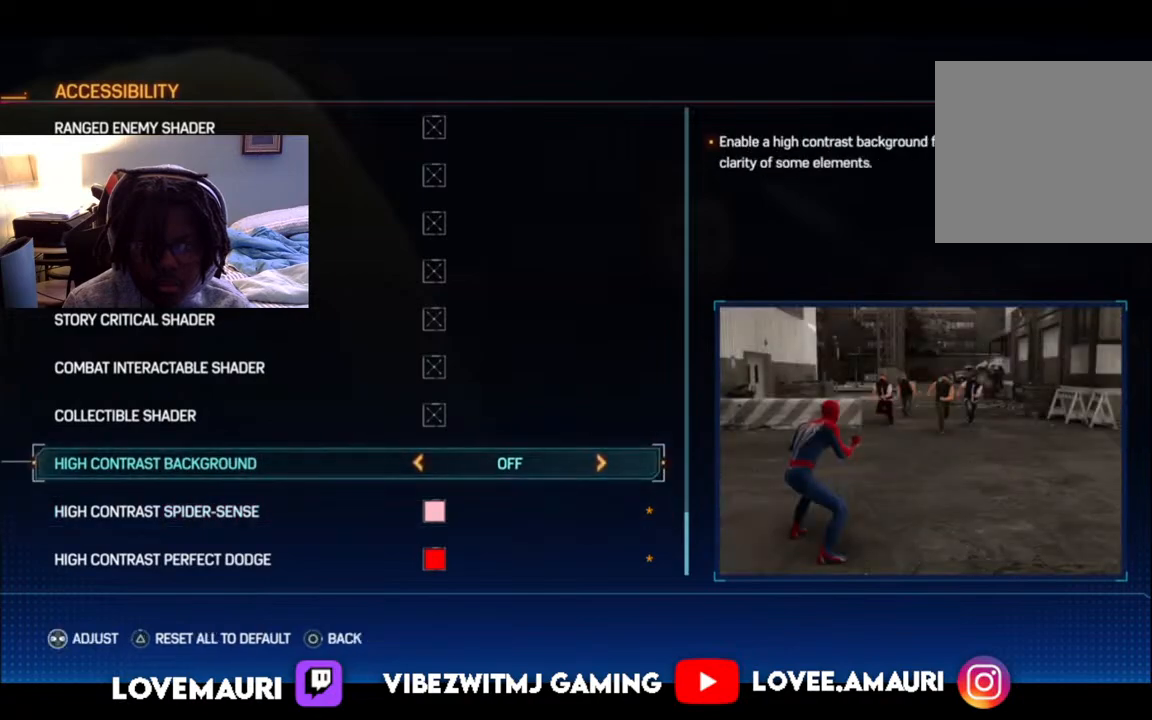
{"buttons": [], "left_stick": "center", "right_stick": "center", "events": [[17, "DPAD_DOWN", "up"]]}
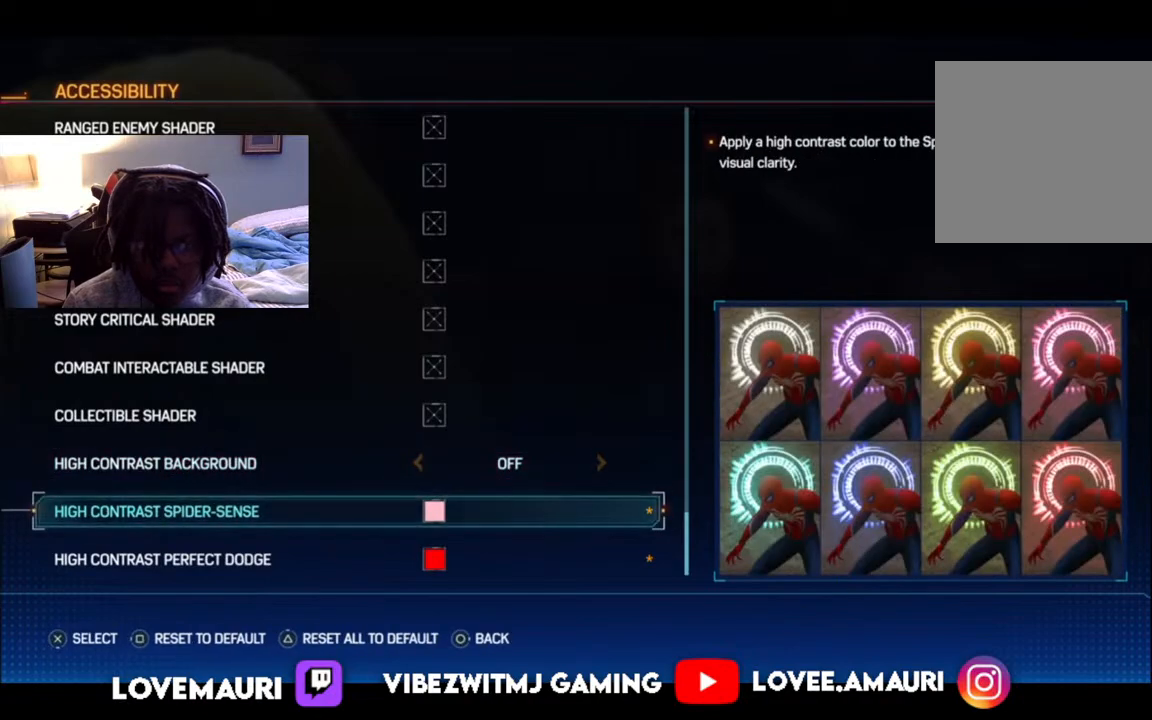
{"buttons": ["SQUARE"], "left_stick": "center", "right_stick": "center", "events": [[33, "SQUARE", "down"], [167, "SQUARE", "up"], [267, "DPAD_DOWN", "down"], [400, "DPAD_DOWN", "up"], [433, "SQUARE", "down"]]}
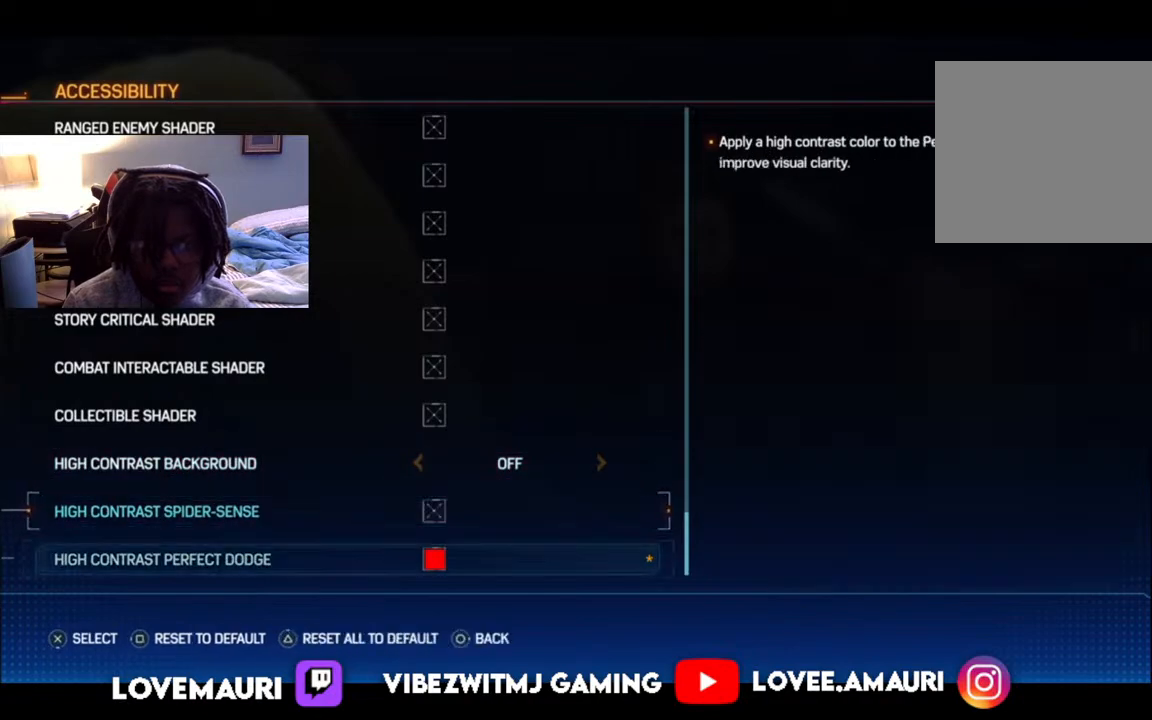
{"buttons": ["DPAD_UP"], "left_stick": "center", "right_stick": "center", "events": [[83, "SQUARE", "up"], [283, "DPAD_UP", "down"], [400, "DPAD_UP", "up"], [500, "DPAD_UP", "down"]]}
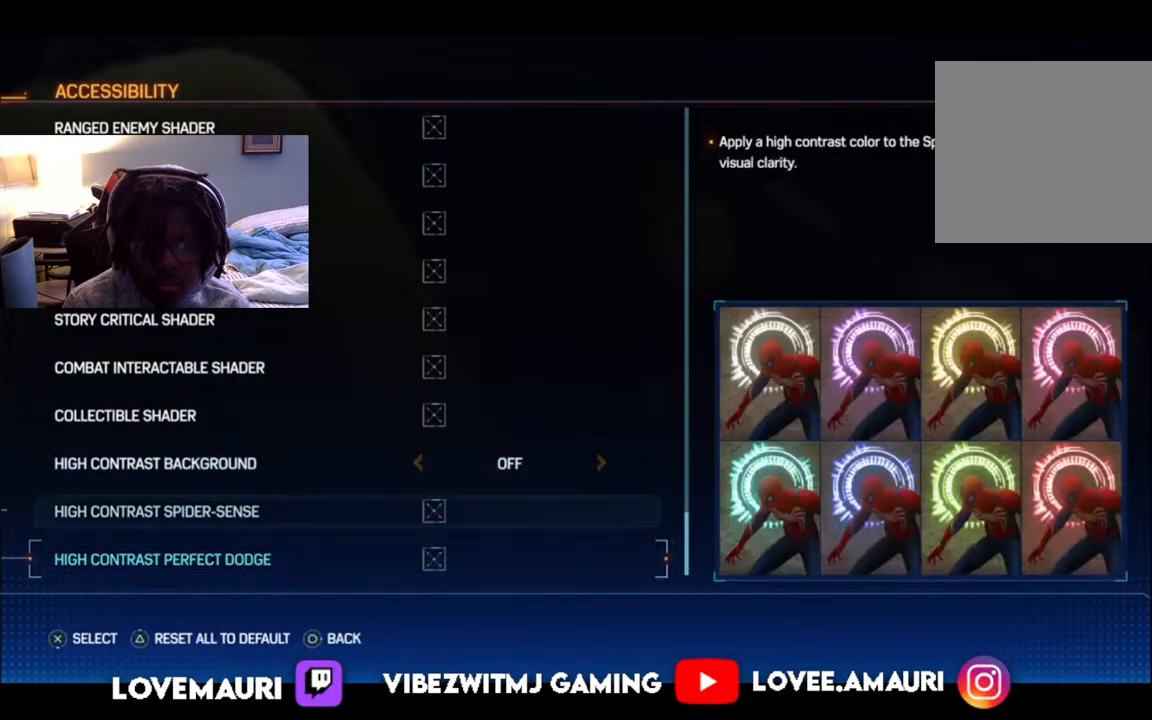
{"buttons": [], "left_stick": "center", "right_stick": "center", "events": [[117, "DPAD_UP", "up"], [200, "DPAD_UP", "down"], [333, "DPAD_UP", "up"]]}
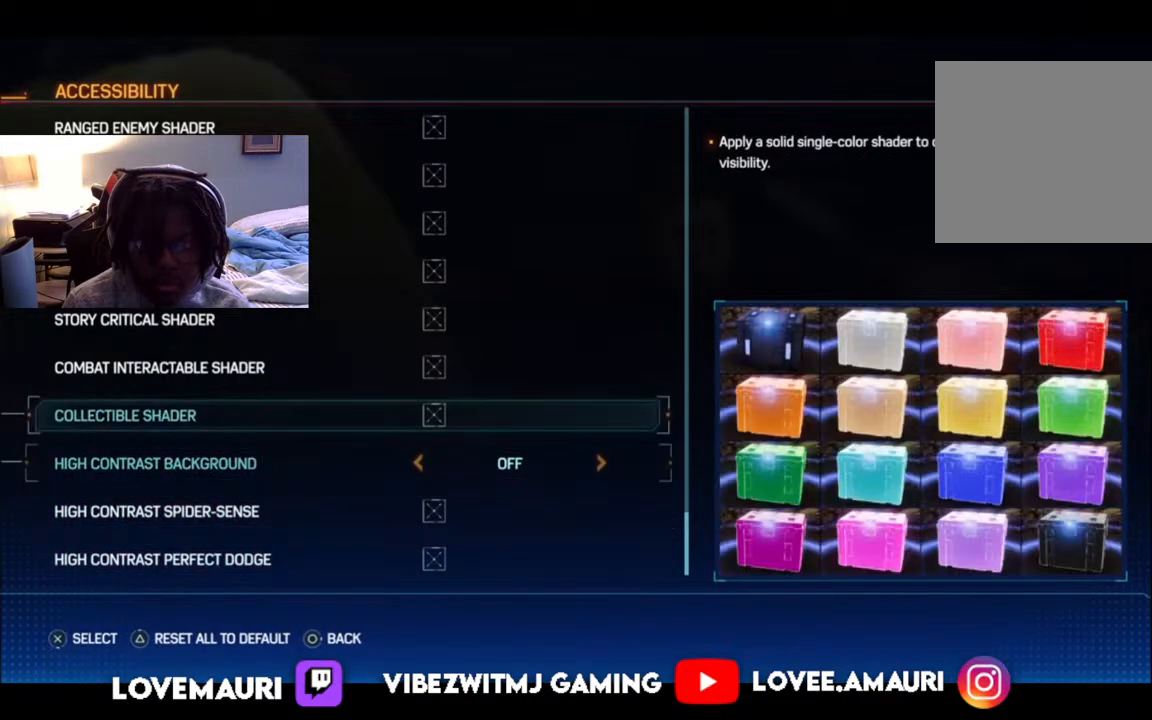
{"buttons": ["DPAD_DOWN"], "left_stick": "center", "right_stick": "center", "events": [[200, "DPAD_DOWN", "down"], [333, "DPAD_DOWN", "up"], [417, "DPAD_DOWN", "down"]]}
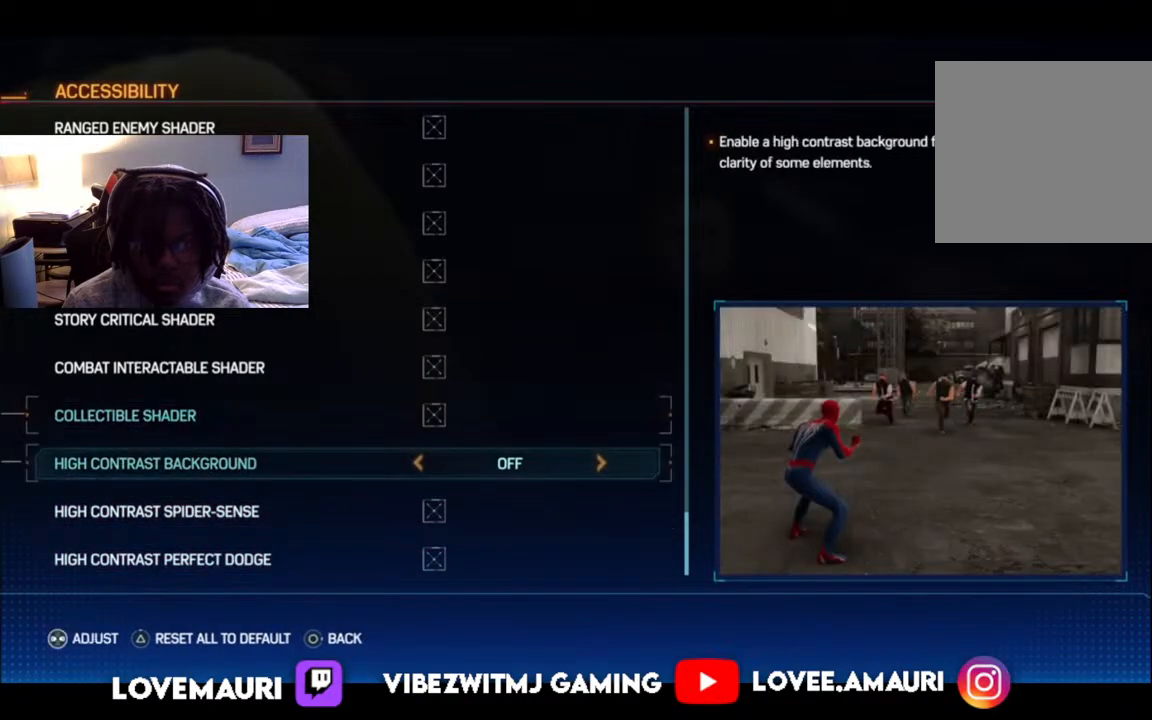
{"buttons": [], "left_stick": "center", "right_stick": "center", "events": [[17, "DPAD_DOWN", "up"], [117, "DPAD_DOWN", "down"], [250, "DPAD_DOWN", "up"]]}
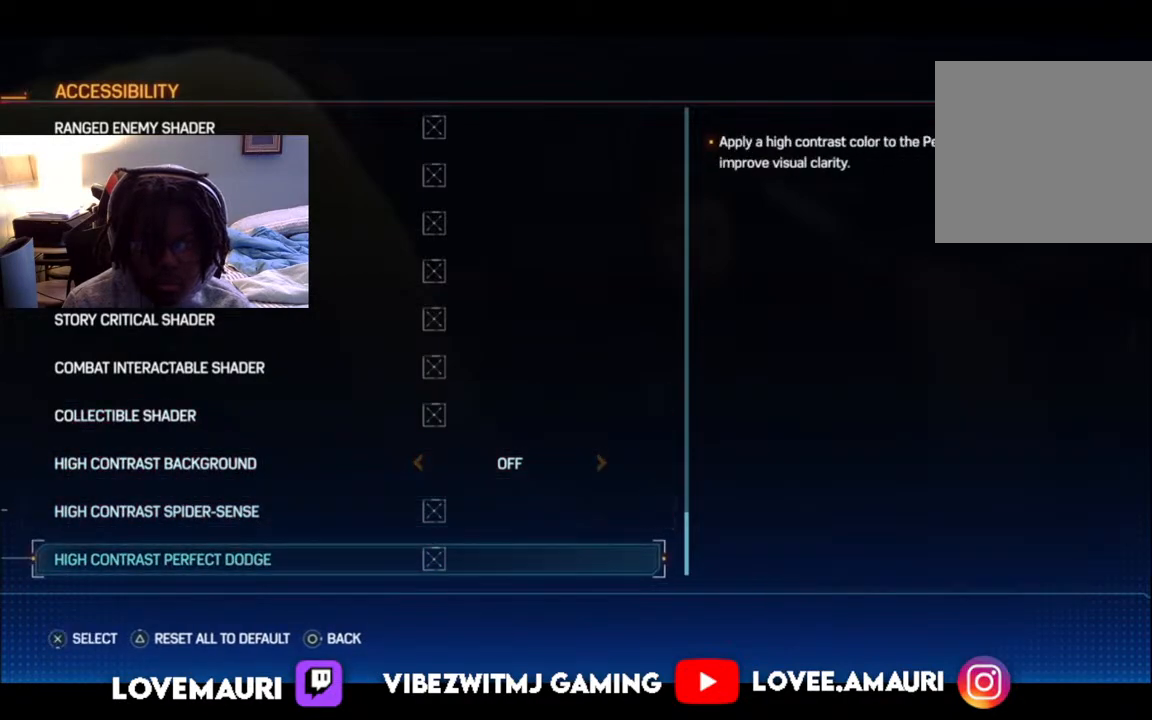
{"buttons": [], "left_stick": "center", "right_stick": "center", "events": [[250, "DPAD_UP", "down"], [350, "DPAD_UP", "up"]]}
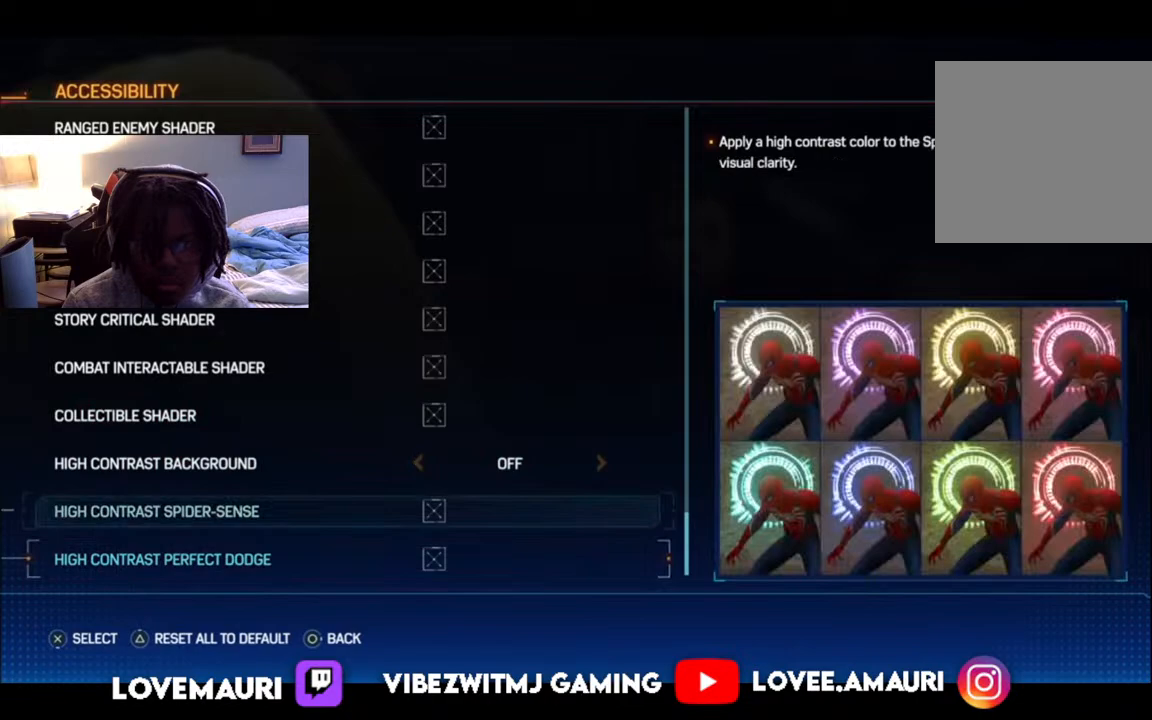
{"buttons": [], "left_stick": "center", "right_stick": "center", "events": []}
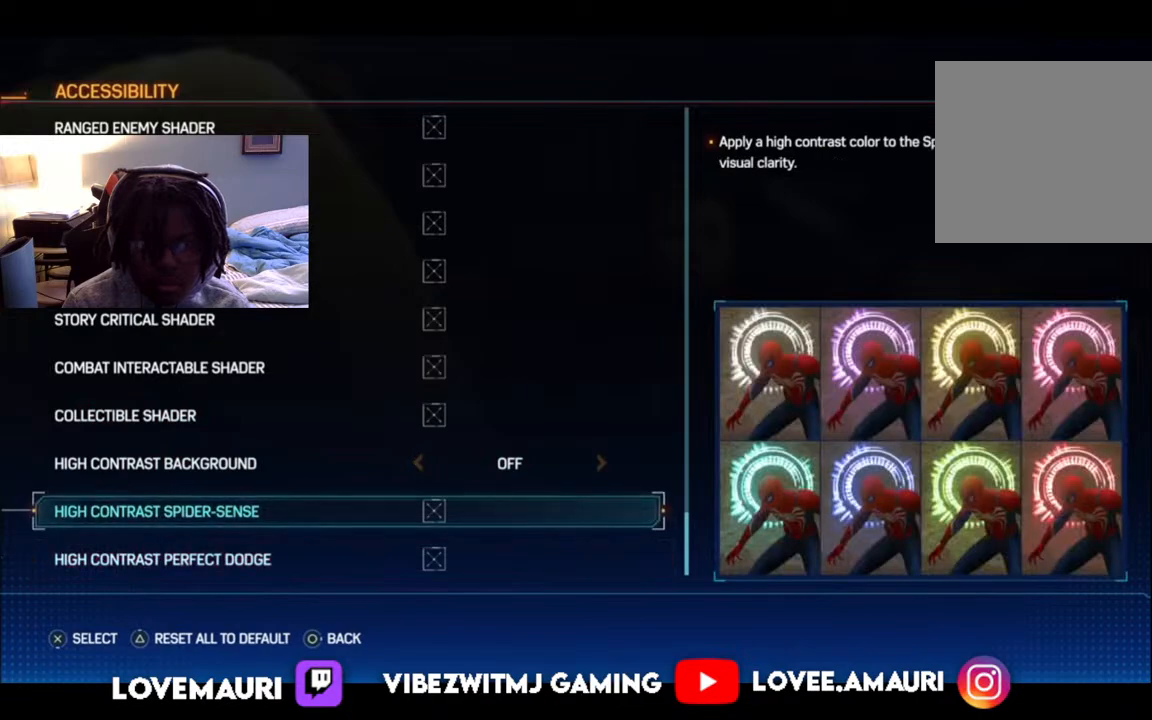
{"buttons": ["CROSS"], "left_stick": "center", "right_stick": "center", "events": [[383, "CROSS", "down"]]}
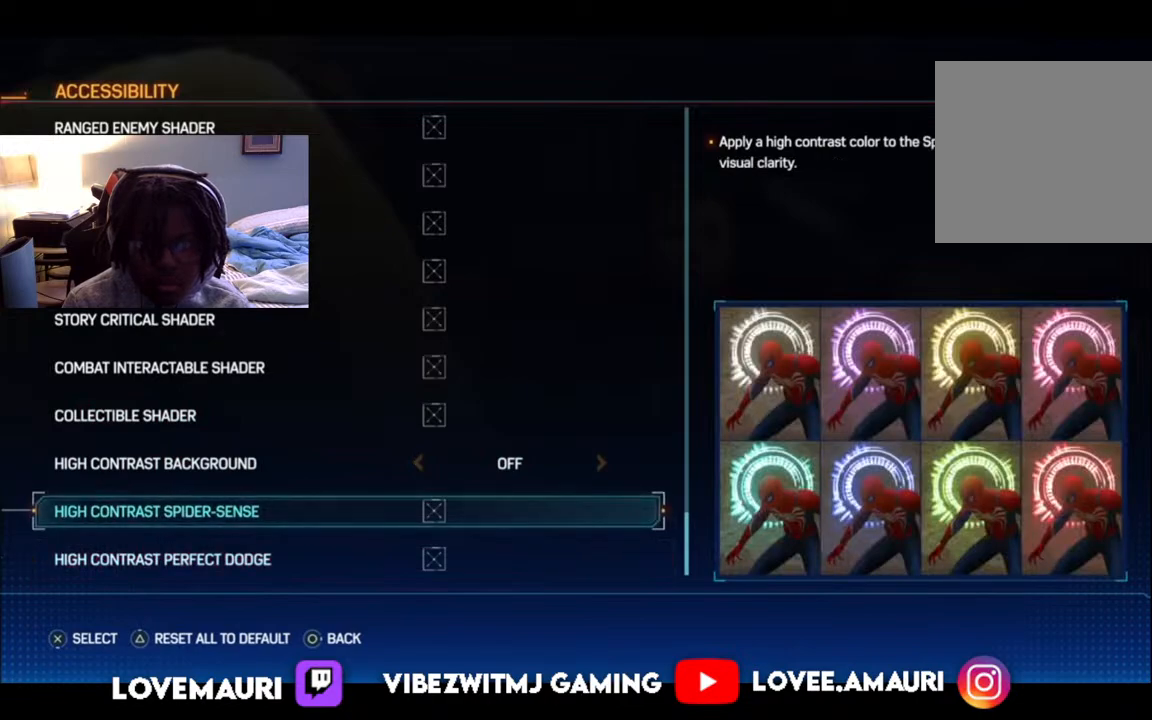
{"buttons": [], "left_stick": "center", "right_stick": "center", "events": [[83, "CROSS", "up"], [283, "DPAD_RIGHT", "down"], [450, "DPAD_RIGHT", "up"]]}
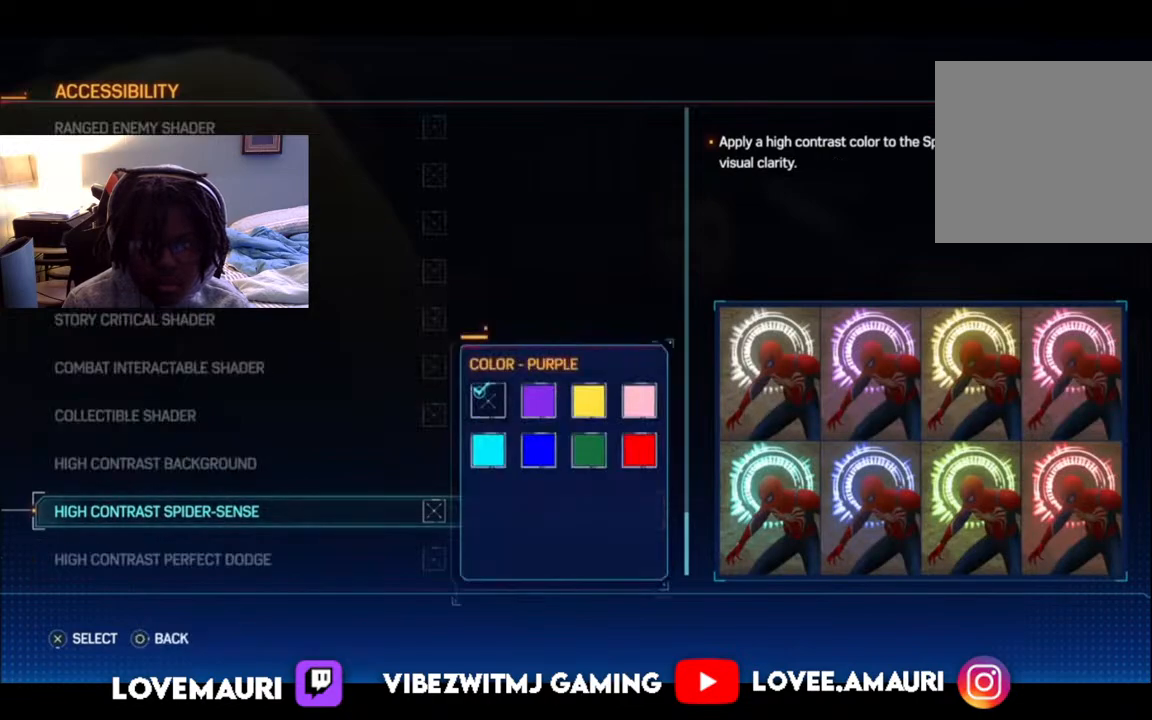
{"buttons": ["DPAD_RIGHT"], "left_stick": "center", "right_stick": "center", "events": [[183, "DPAD_DOWN", "down"], [300, "DPAD_DOWN", "up"], [433, "DPAD_RIGHT", "down"]]}
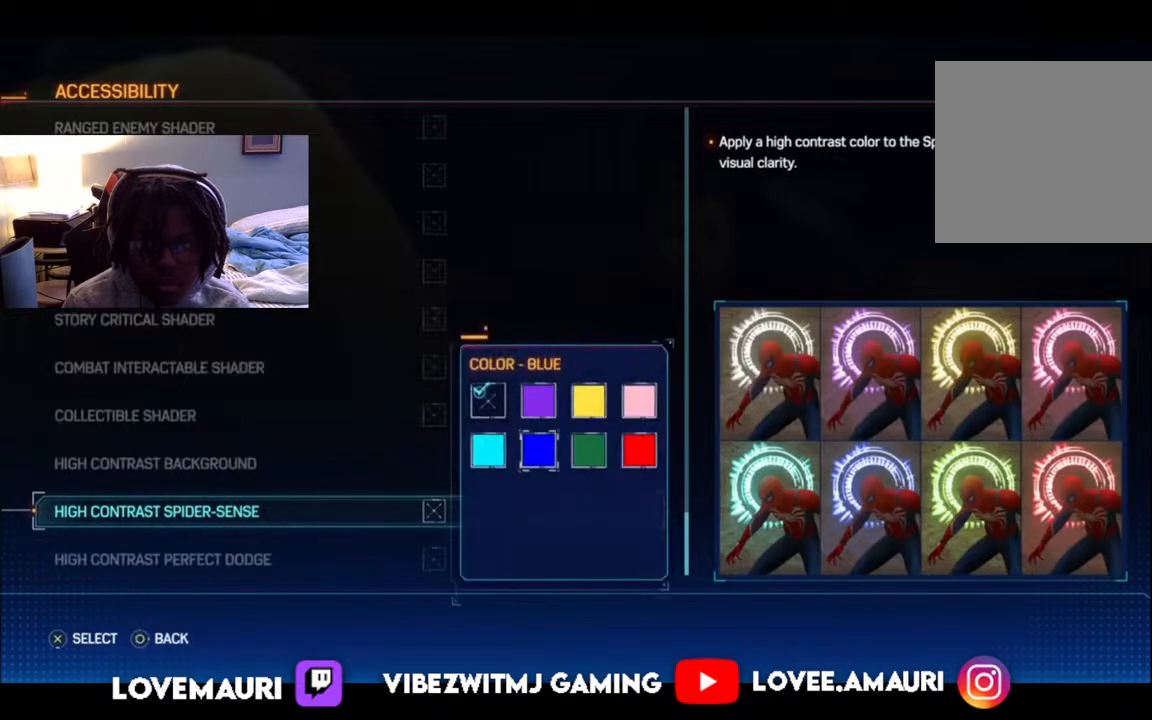
{"buttons": [], "left_stick": "center", "right_stick": "center", "events": [[67, "DPAD_RIGHT", "up"], [217, "DPAD_RIGHT", "down"], [350, "DPAD_RIGHT", "up"]]}
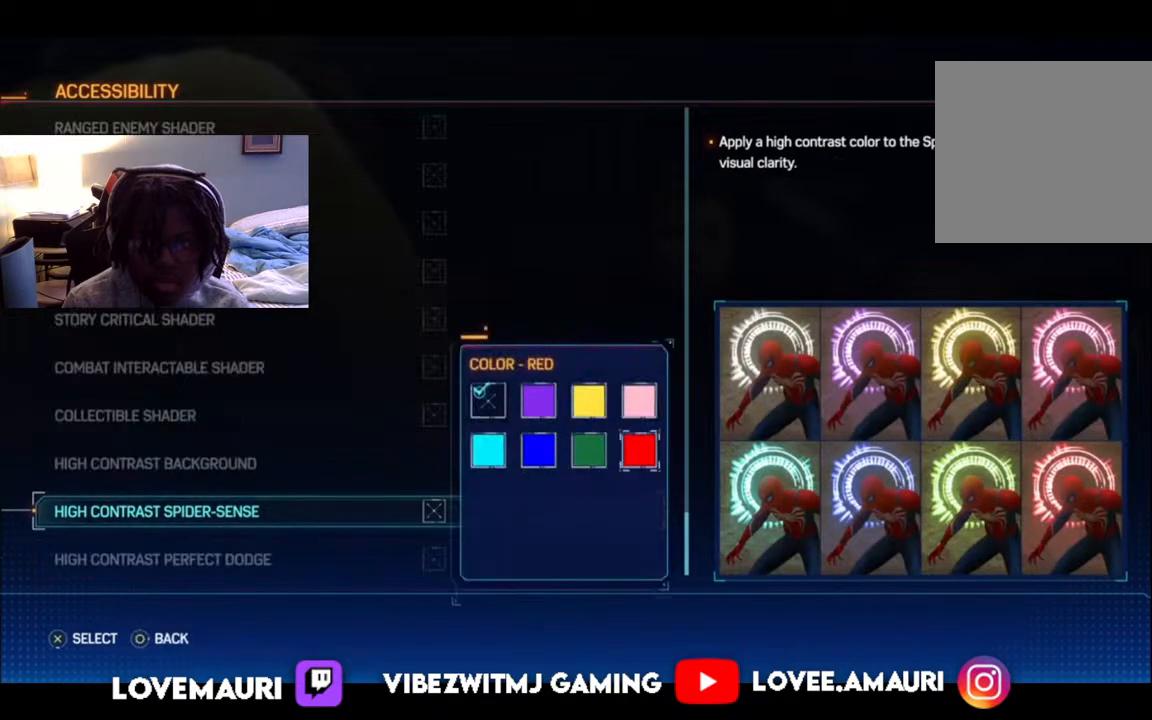
{"buttons": [], "left_stick": "center", "right_stick": "center", "events": [[150, "CROSS", "down"], [300, "CROSS", "up"]]}
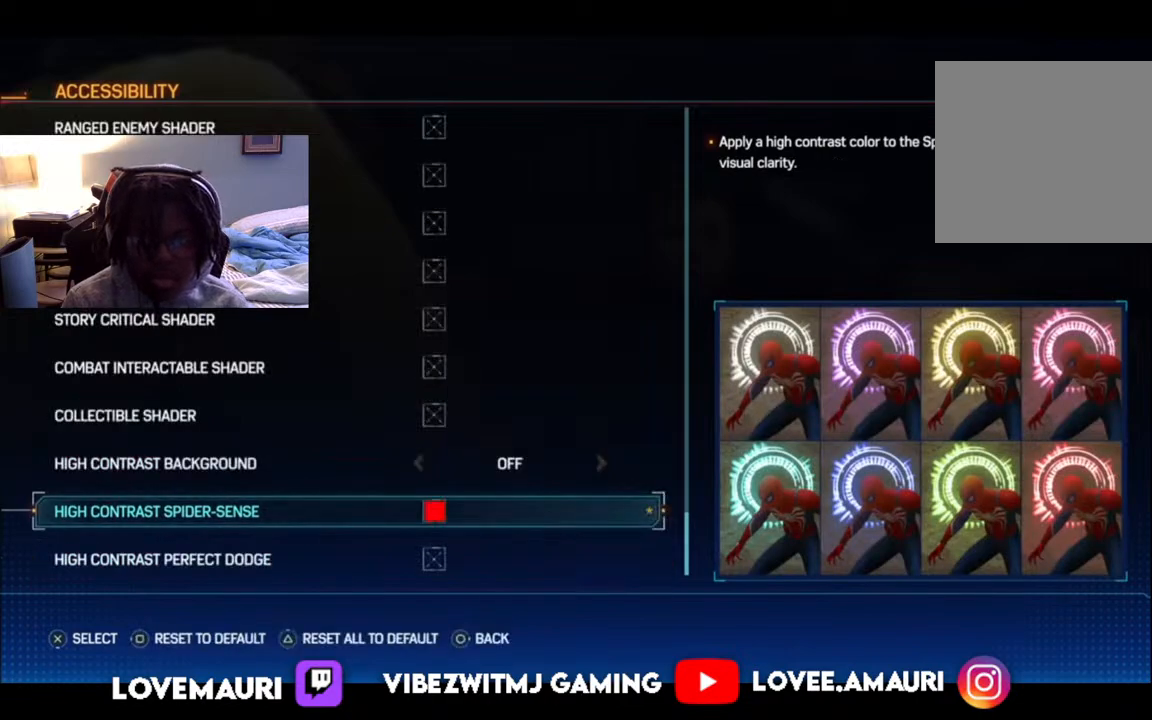
{"buttons": [], "left_stick": "center", "right_stick": "center", "events": [[233, "DPAD_DOWN", "down"], [383, "DPAD_DOWN", "up"]]}
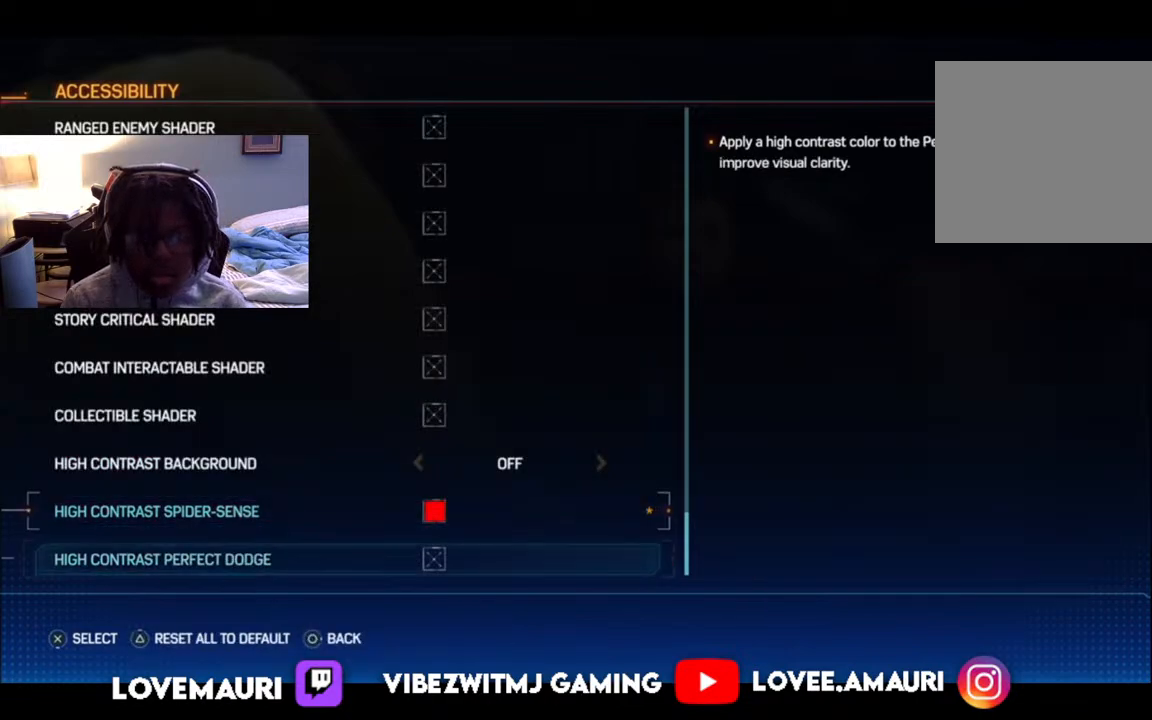
{"buttons": [], "left_stick": "center", "right_stick": "center", "events": []}
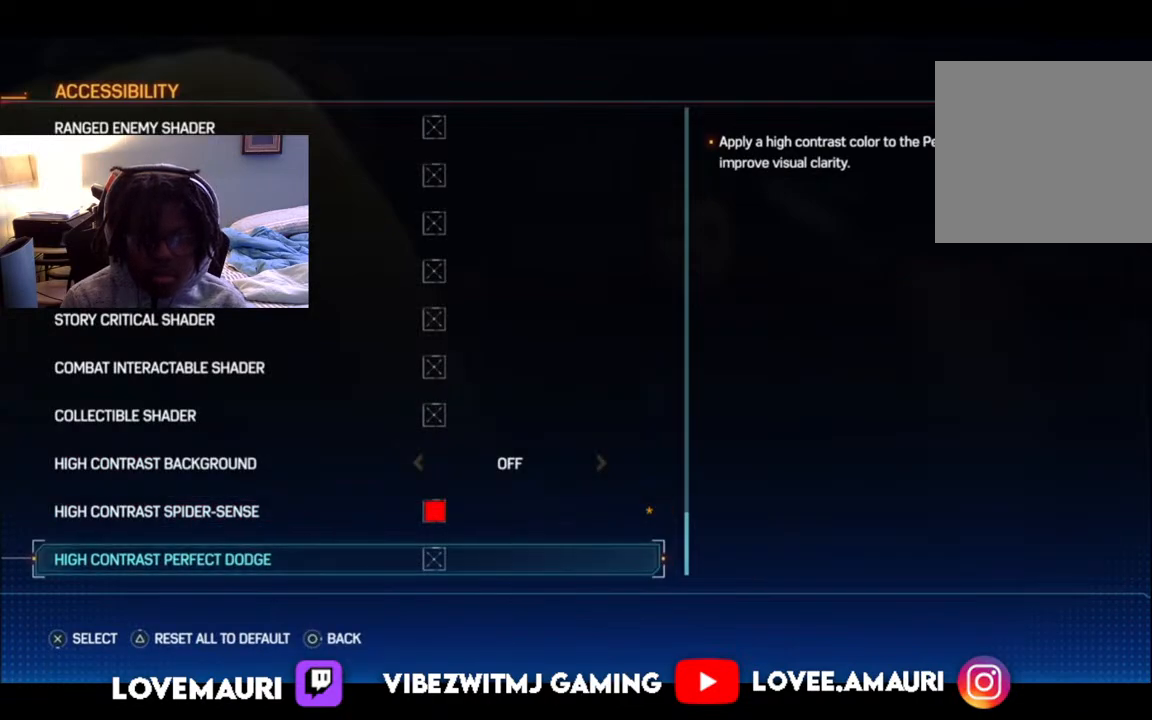
{"buttons": [], "left_stick": "center", "right_stick": "center", "events": []}
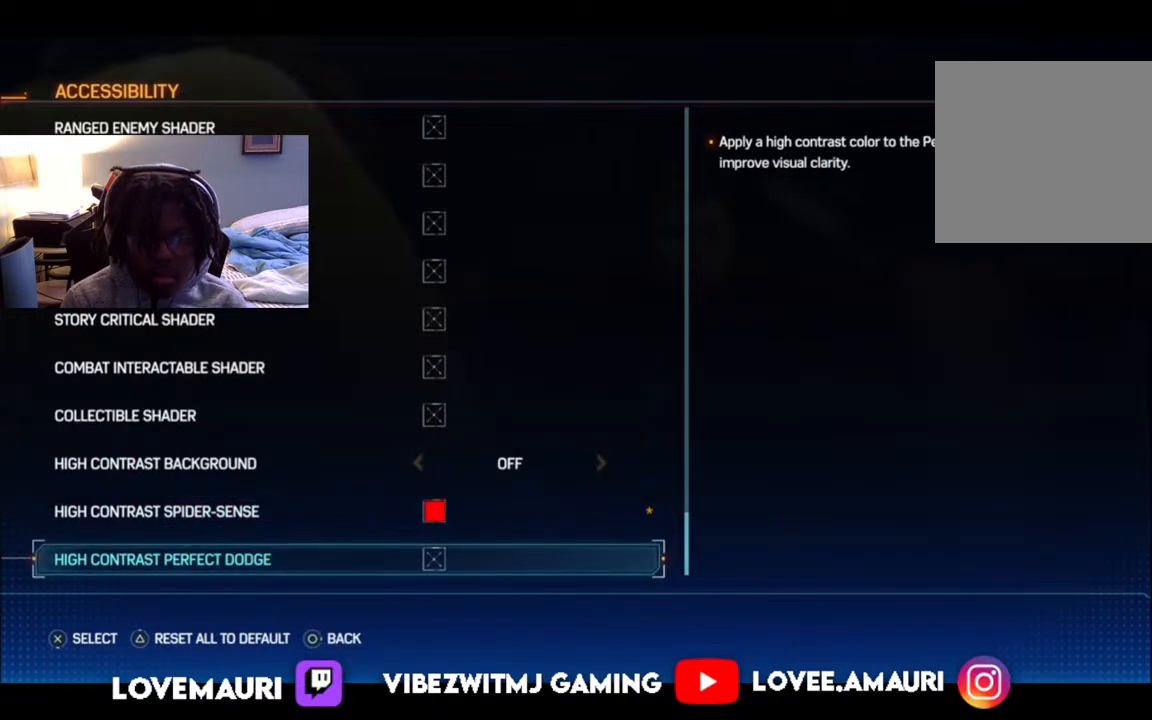
{"buttons": [], "left_stick": "center", "right_stick": "center", "events": [[217, "CROSS", "down"], [383, "CROSS", "up"]]}
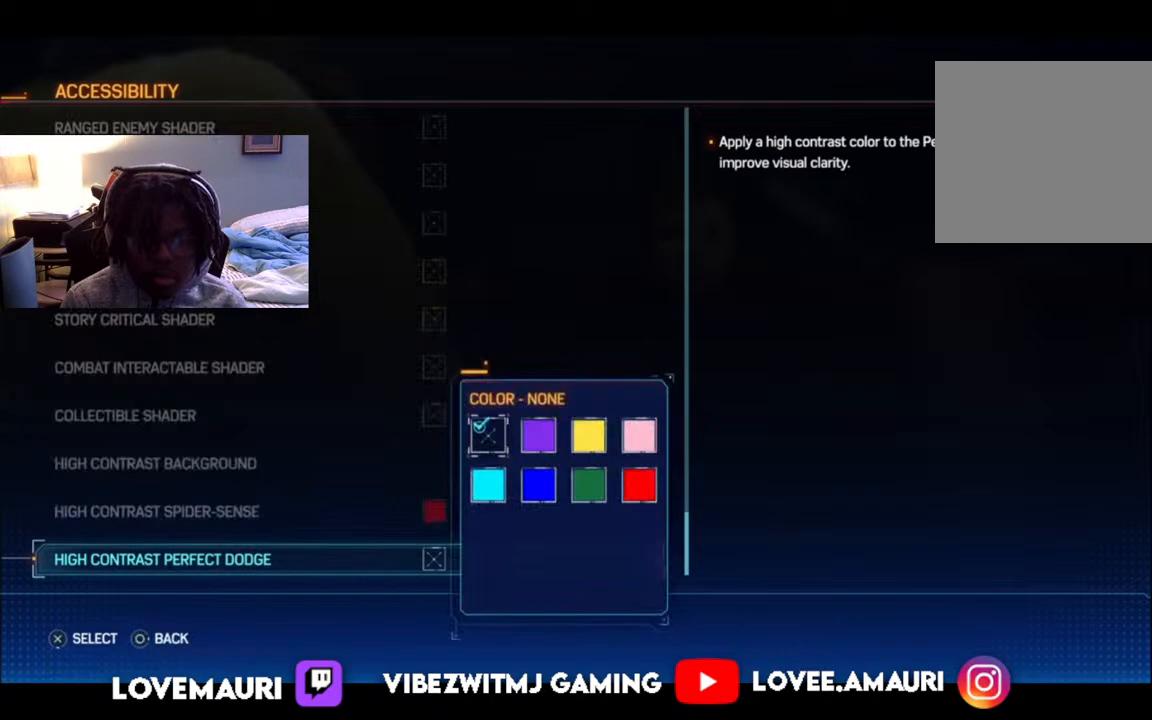
{"buttons": ["DPAD_RIGHT"], "left_stick": "center", "right_stick": "center", "events": [[150, "DPAD_RIGHT", "down"], [317, "DPAD_RIGHT", "up"], [433, "DPAD_RIGHT", "down"]]}
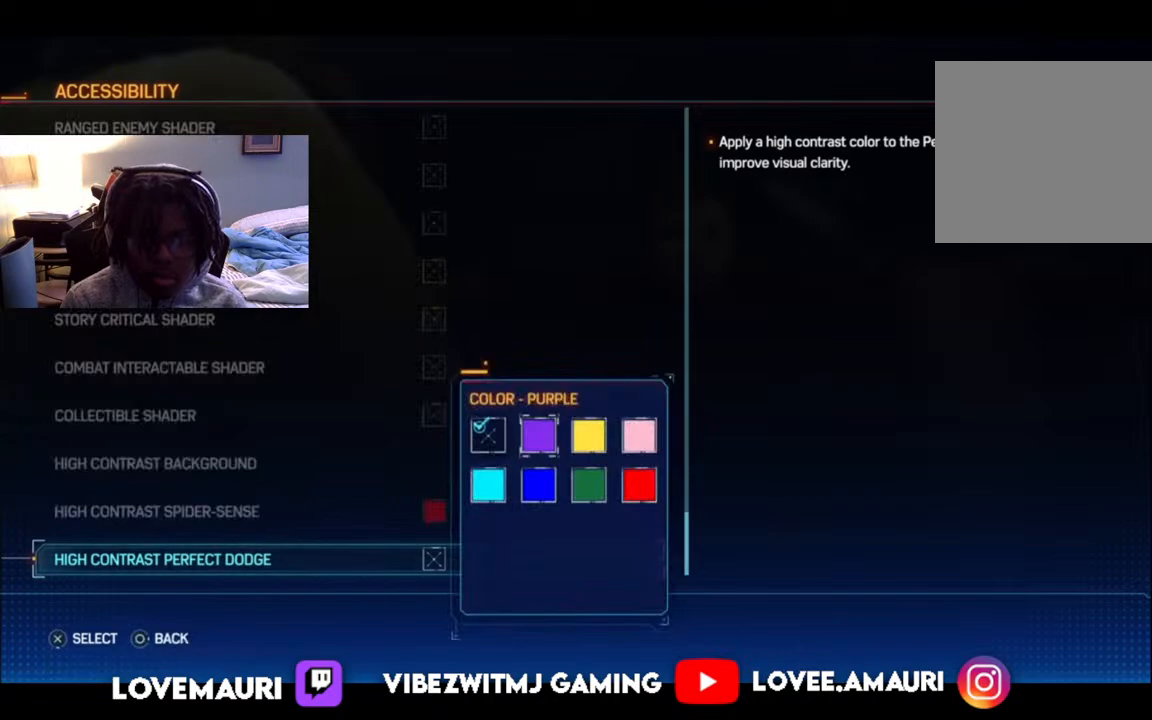
{"buttons": ["DPAD_DOWN"], "left_stick": "center", "right_stick": "center", "events": [[83, "DPAD_RIGHT", "up"], [233, "DPAD_RIGHT", "down"], [350, "DPAD_RIGHT", "up"], [450, "DPAD_DOWN", "down"]]}
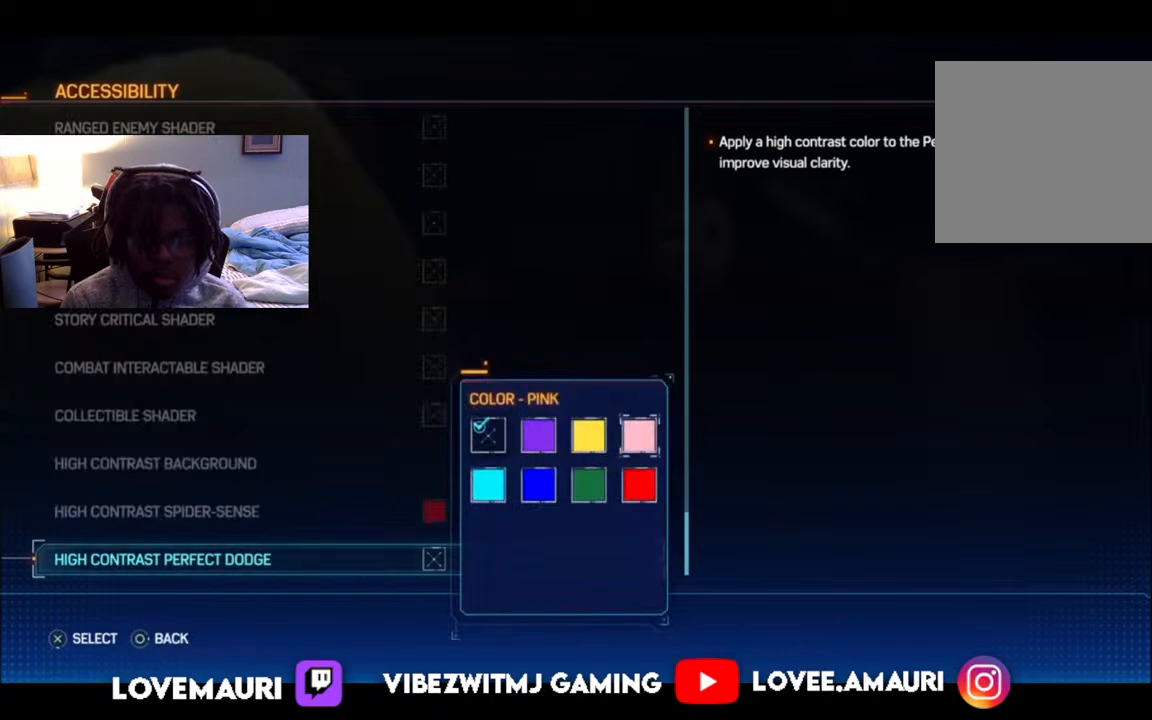
{"buttons": [], "left_stick": "center", "right_stick": "center", "events": [[100, "DPAD_DOWN", "up"], [167, "CROSS", "down"], [300, "CROSS", "up"]]}
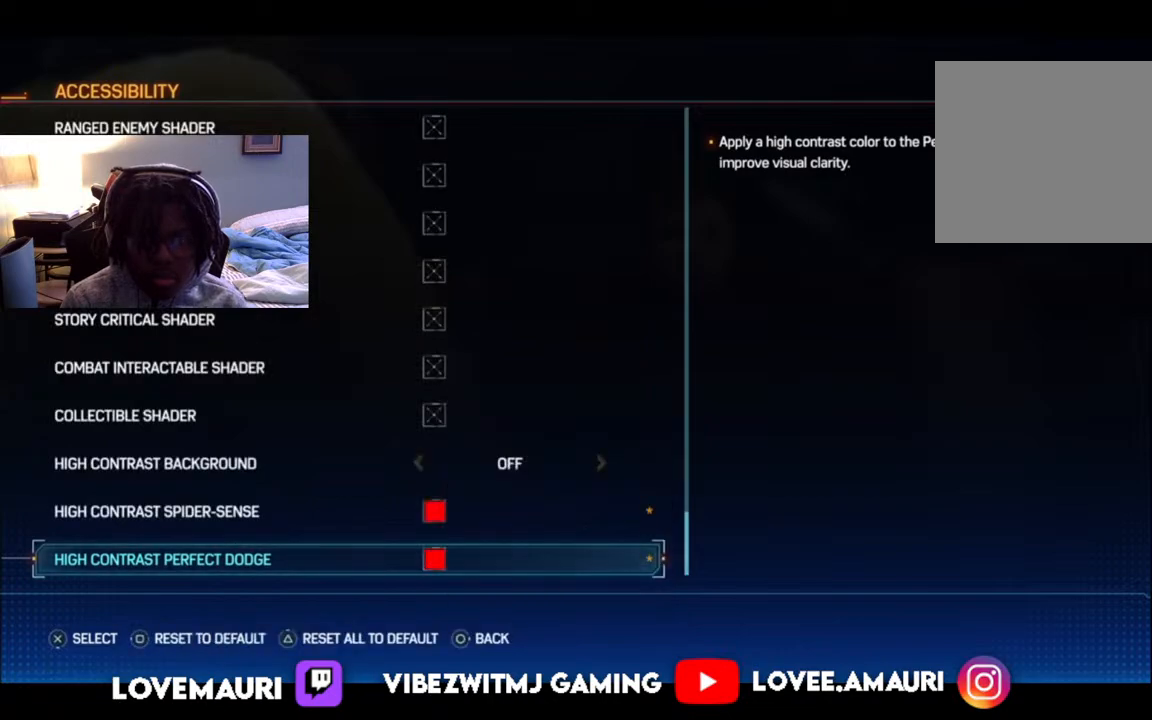
{"buttons": ["DPAD_UP"], "left_stick": "center", "right_stick": "center", "events": [[183, "CROSS", "down"], [333, "CROSS", "up"], [450, "DPAD_UP", "down"]]}
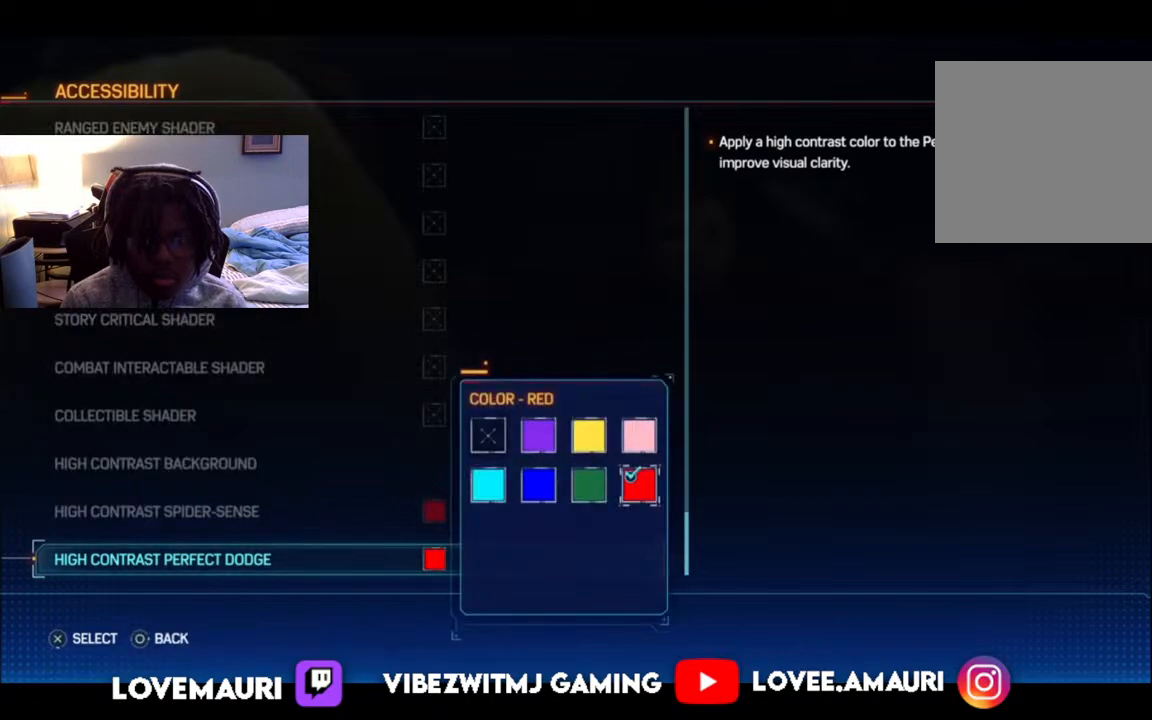
{"buttons": [], "left_stick": "center", "right_stick": "center", "events": [[100, "DPAD_UP", "up"], [150, "CROSS", "down"], [300, "CROSS", "up"]]}
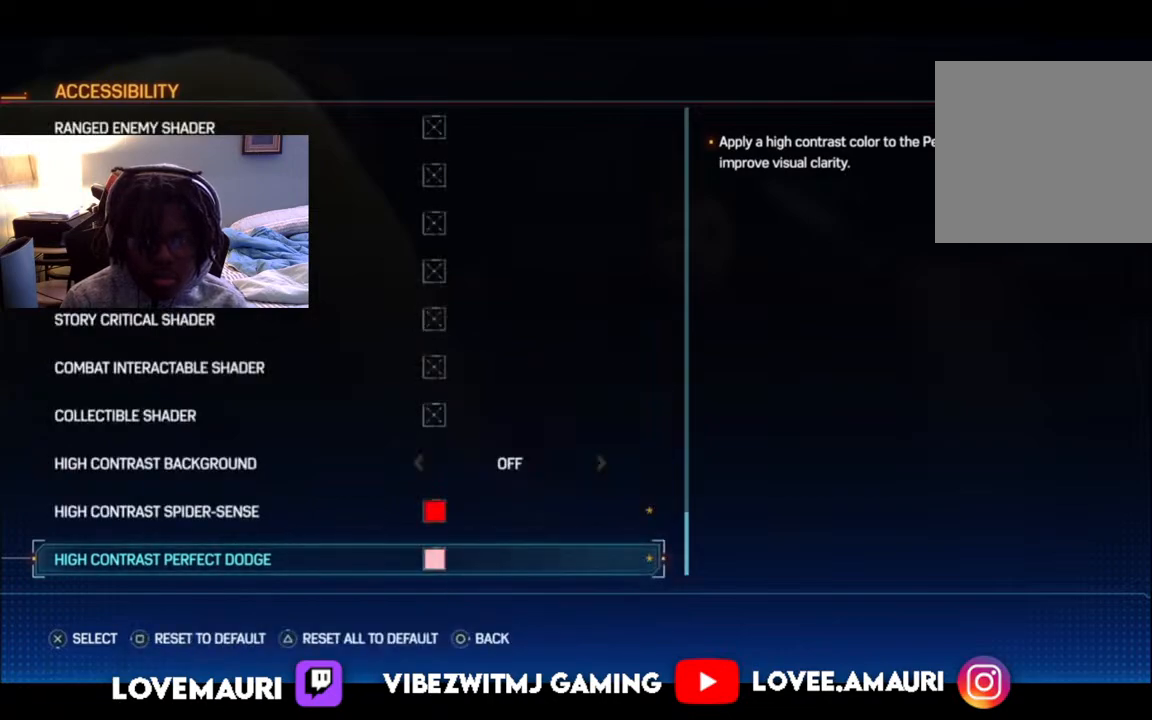
{"buttons": ["DPAD_UP"], "left_stick": "center", "right_stick": "center", "events": [[217, "DPAD_UP", "down"], [350, "DPAD_UP", "up"], [500, "DPAD_UP", "down"]]}
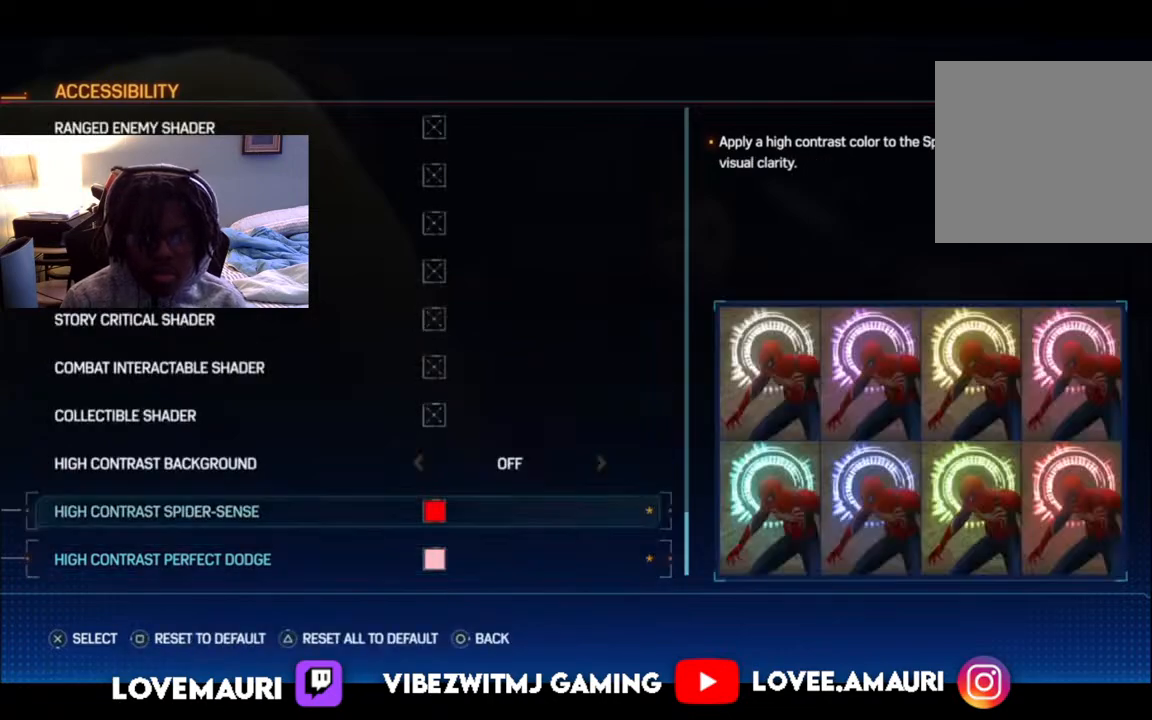
{"buttons": [], "left_stick": "center", "right_stick": "center", "events": [[167, "DPAD_UP", "up"]]}
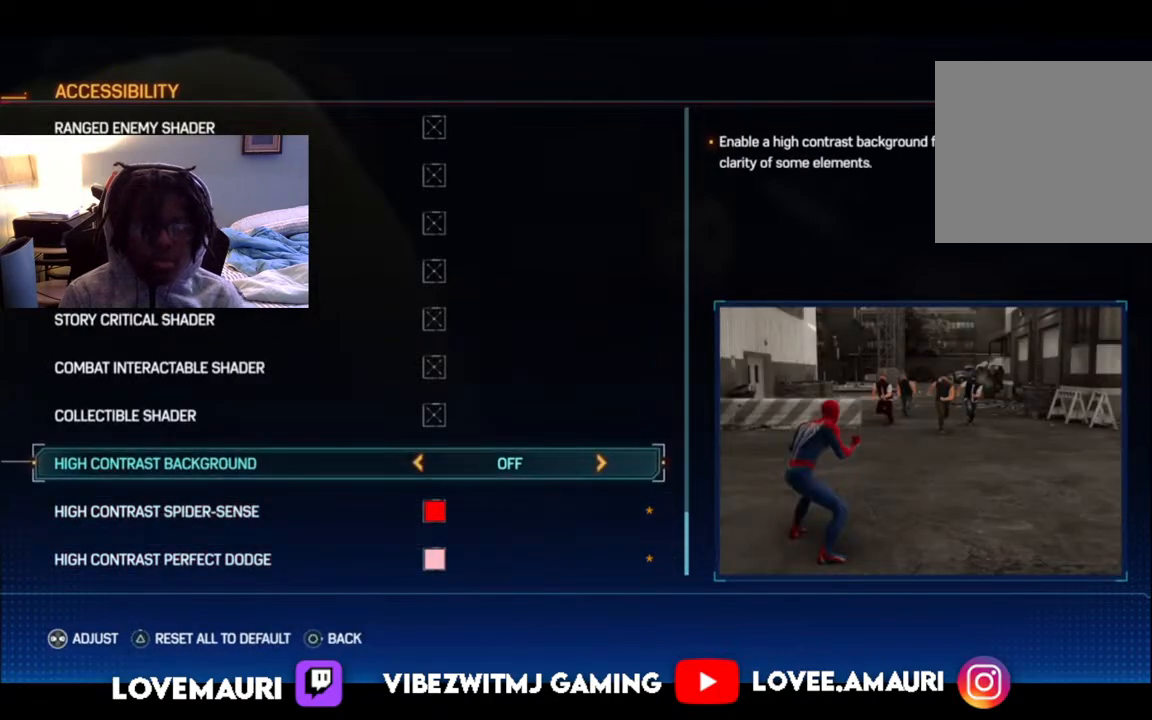
{"buttons": [], "left_stick": "center", "right_stick": "center", "events": [[117, "DPAD_UP", "down"], [267, "DPAD_UP", "up"]]}